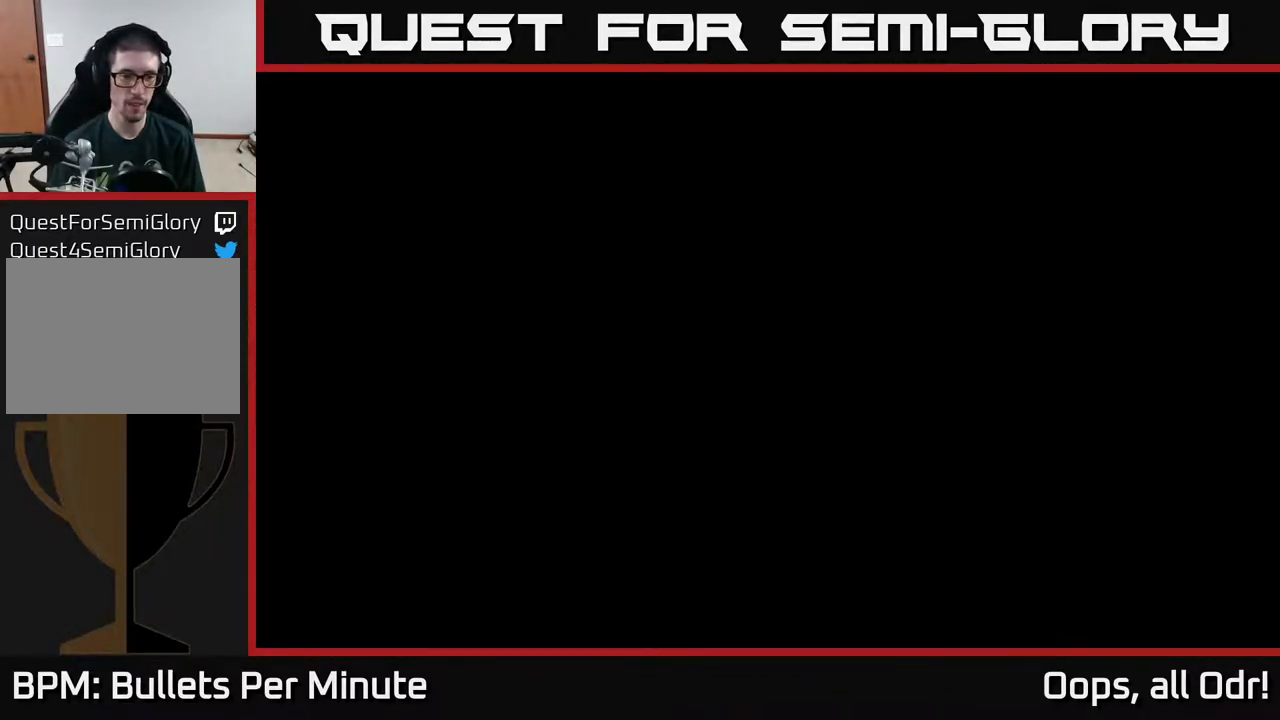
Gameplay with a controller (Xbox layout); each line is a JSON object with the inputs held at the frame after it. "events" lists button and stick changes between this image and that frame as [ms after this image, input, new state], when the widget could be followed in between.
{"buttons": [], "left_stick": "center", "right_stick": "center", "events": []}
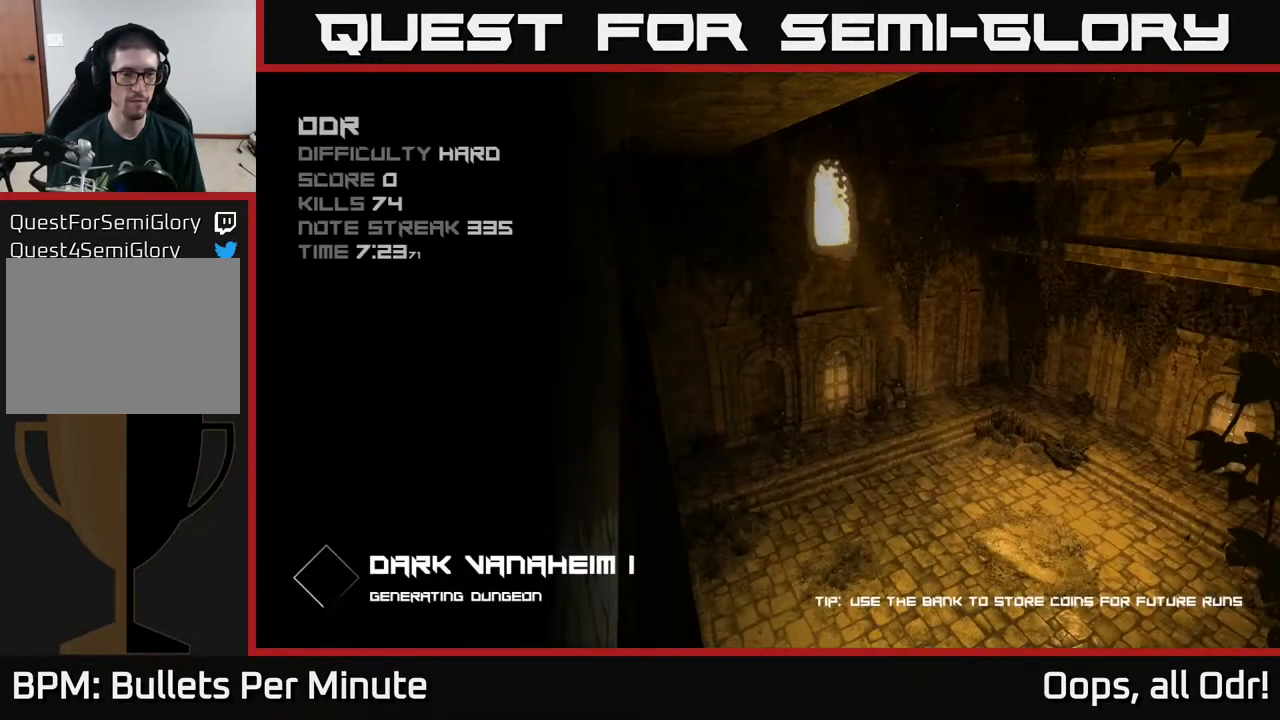
{"buttons": [], "left_stick": "center", "right_stick": "center", "events": []}
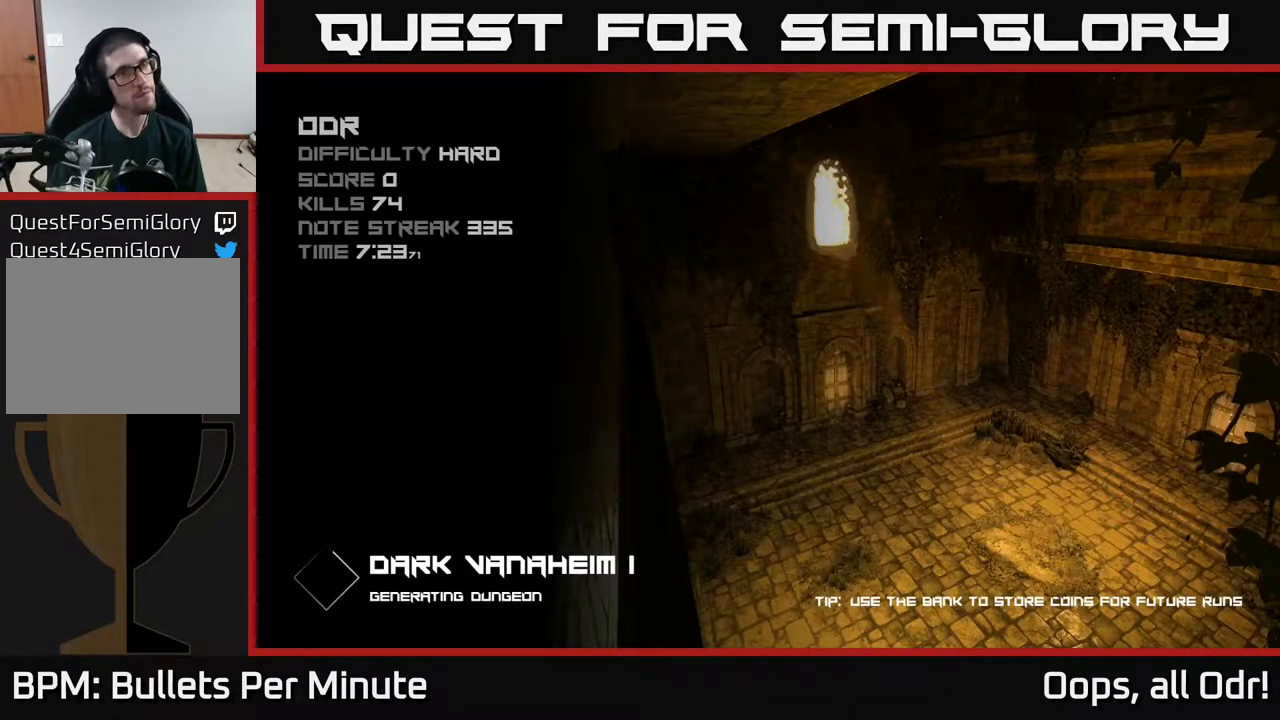
{"buttons": [], "left_stick": "center", "right_stick": "center", "events": []}
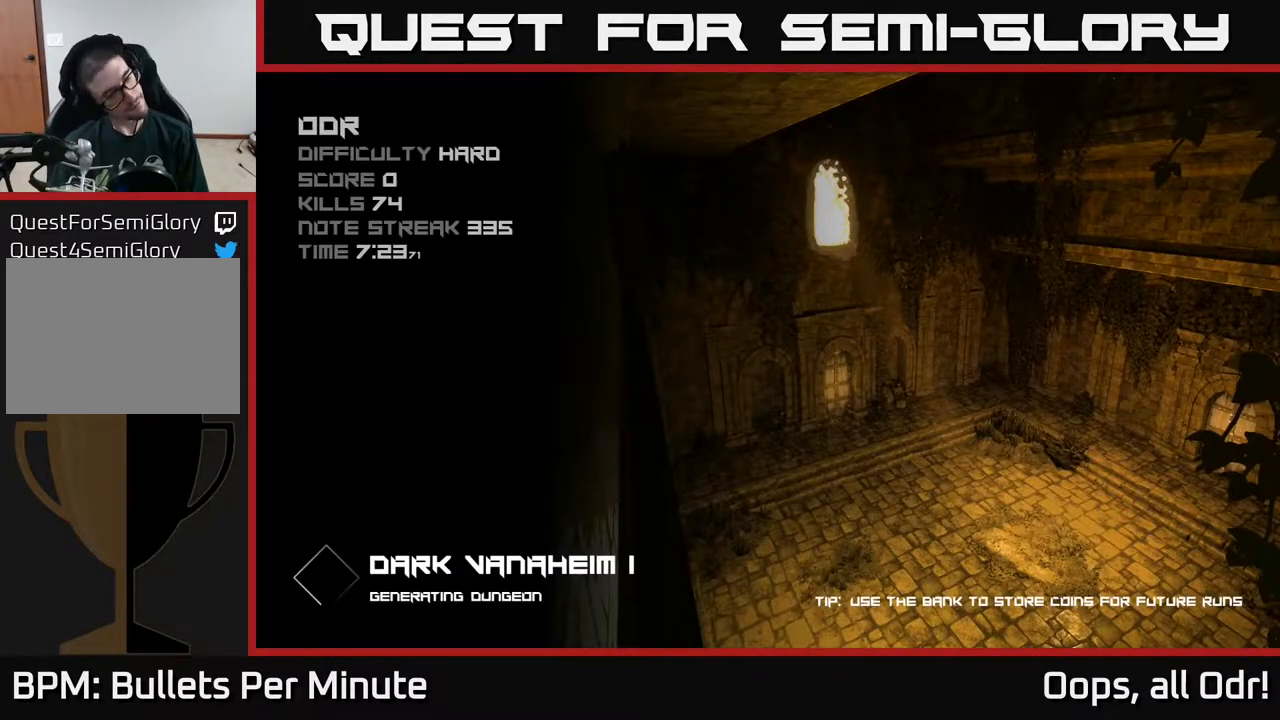
{"buttons": [], "left_stick": "center", "right_stick": "center", "events": []}
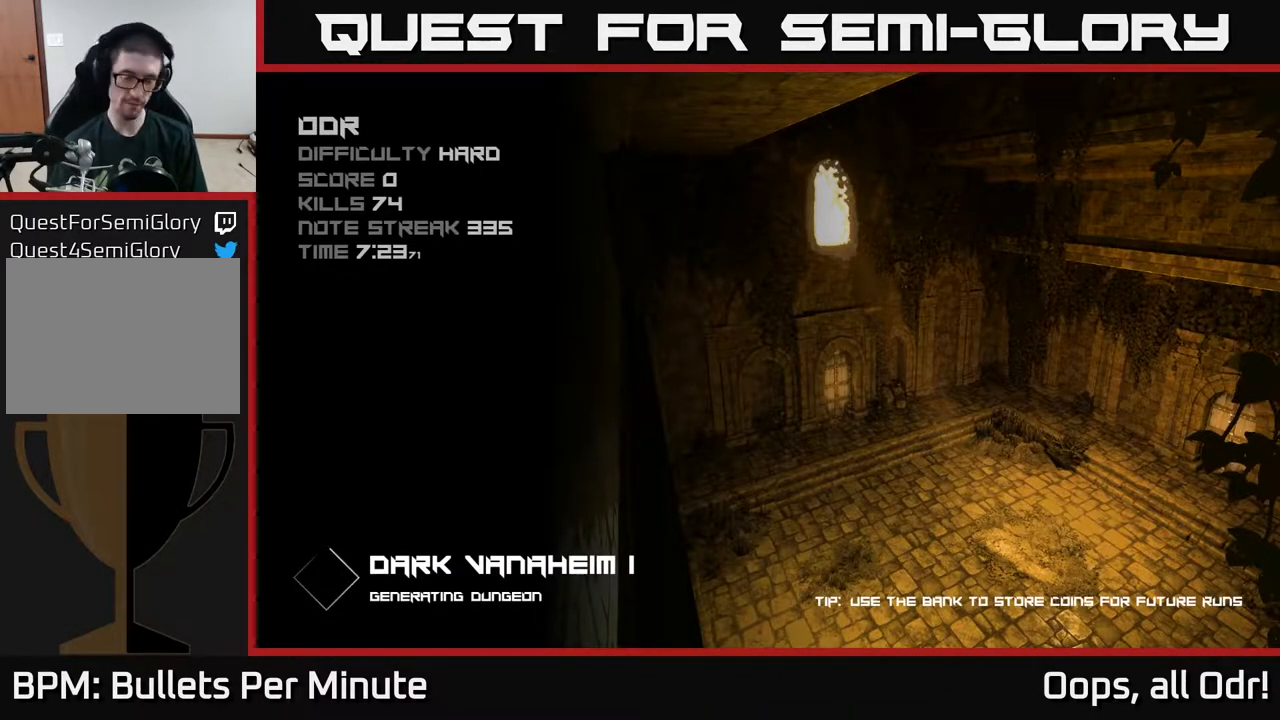
{"buttons": [], "left_stick": "center", "right_stick": "center", "events": []}
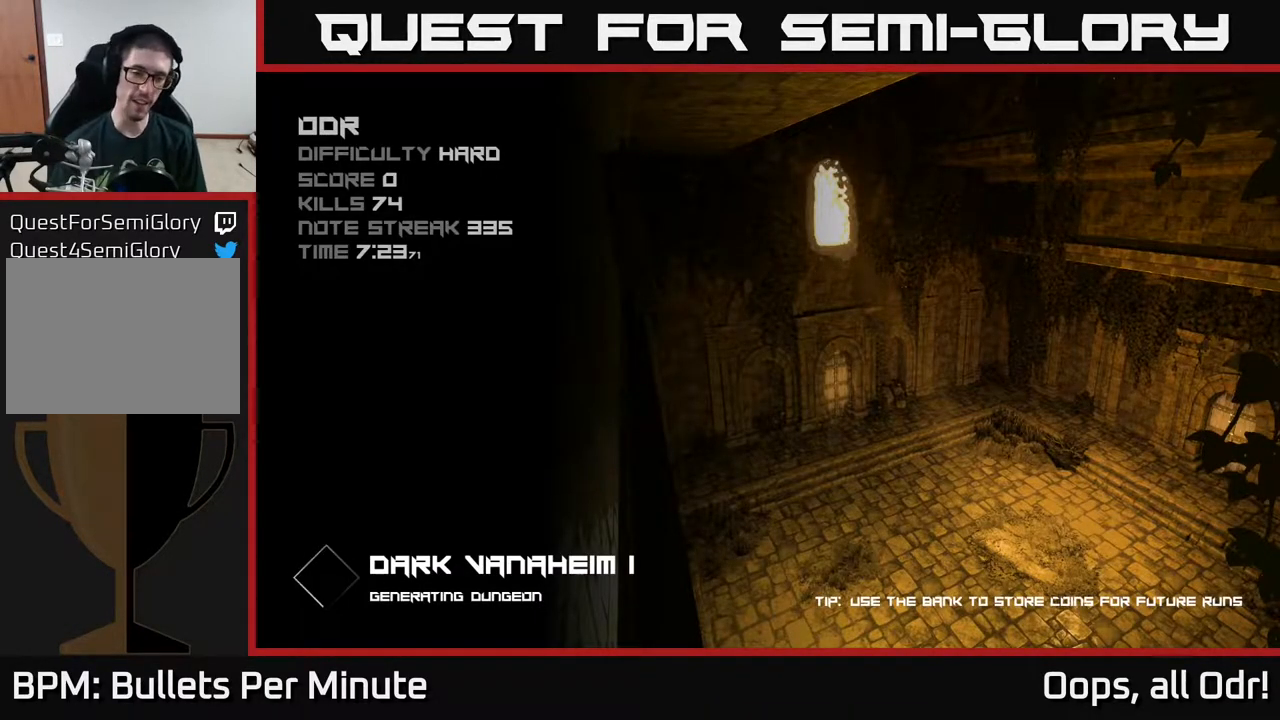
{"buttons": [], "left_stick": "center", "right_stick": "center", "events": []}
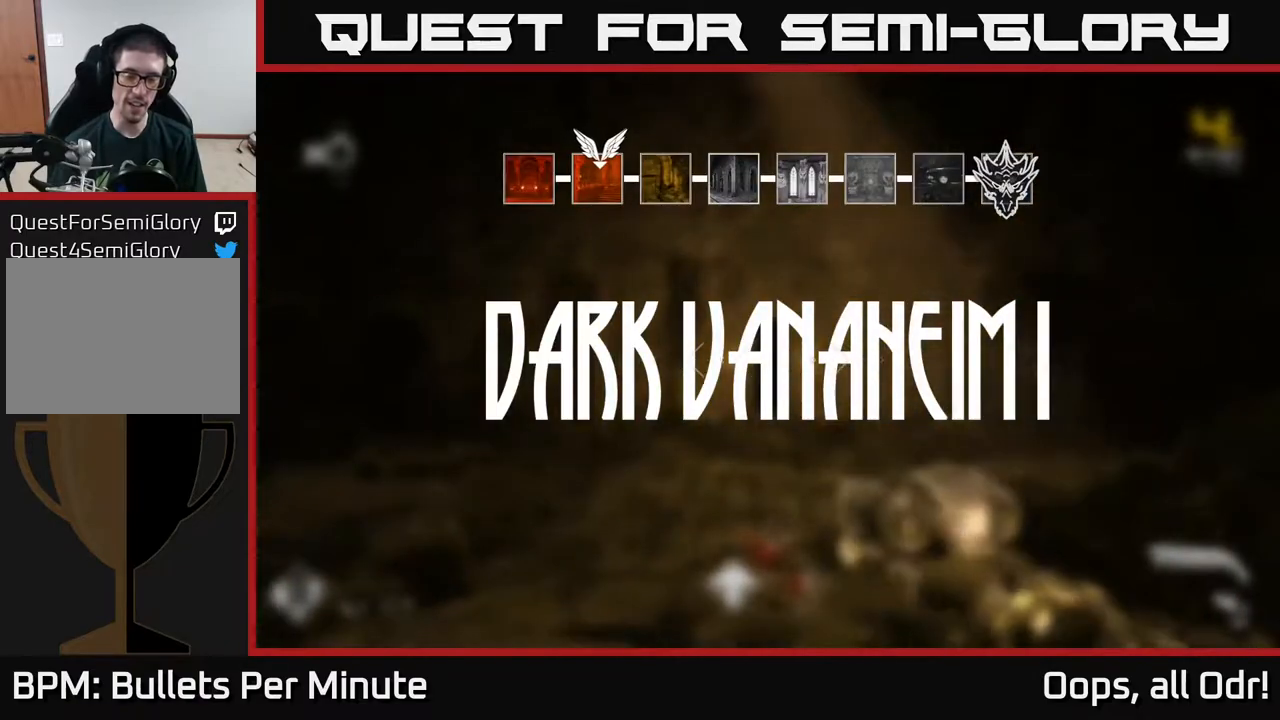
{"buttons": [], "left_stick": "center", "right_stick": "center", "events": []}
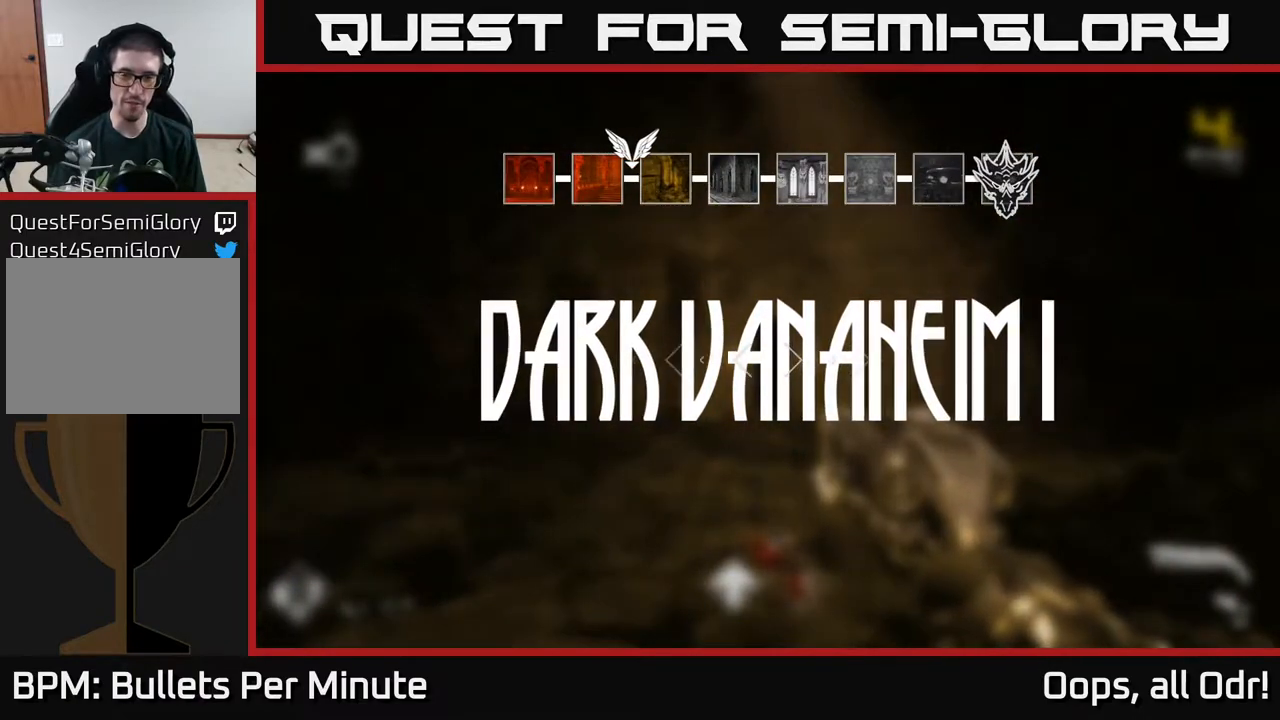
{"buttons": [], "left_stick": "center", "right_stick": "center", "events": []}
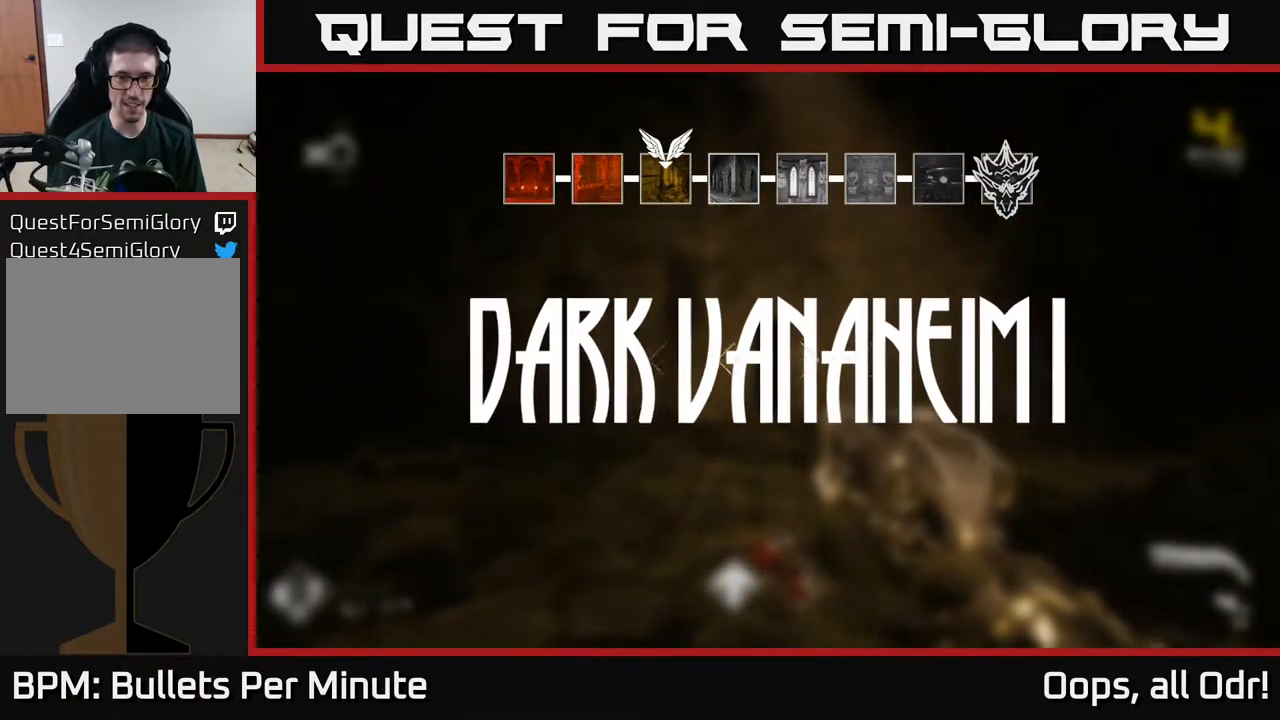
{"buttons": [], "left_stick": "up", "right_stick": "center", "events": [[33, "left_stick", "up"], [283, "left_stick", "center"], [483, "left_stick", "up"]]}
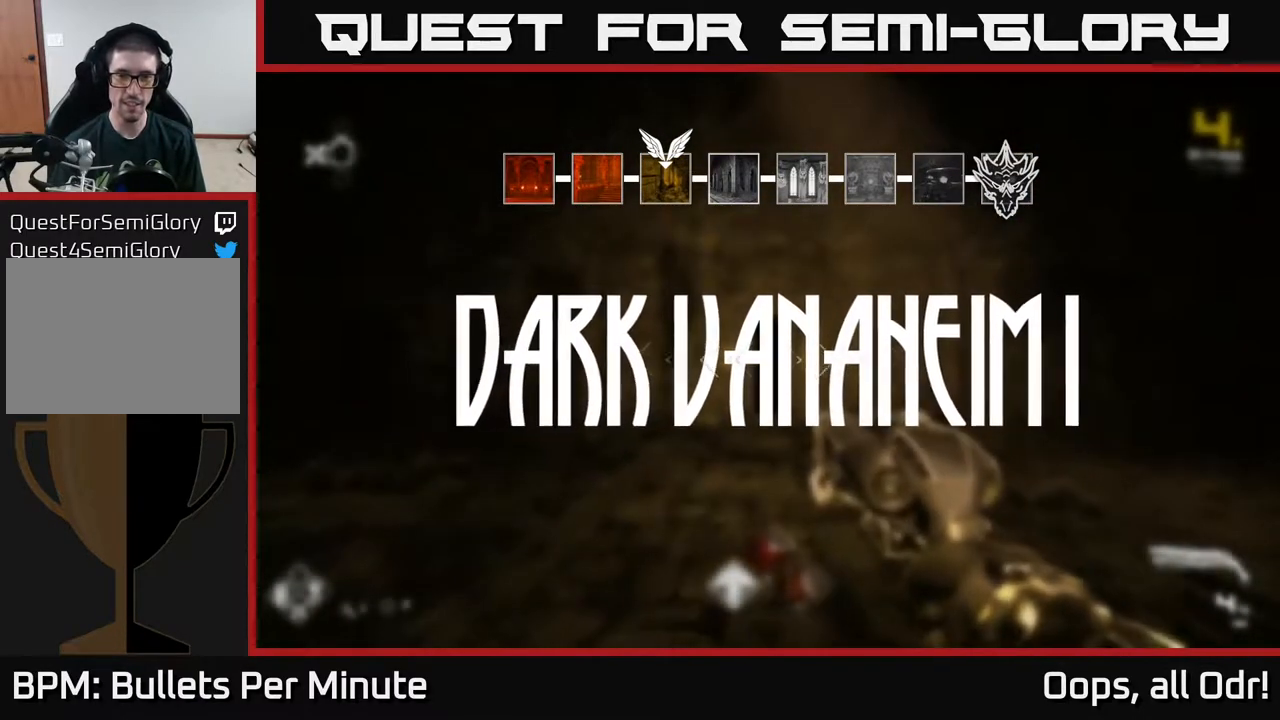
{"buttons": [], "left_stick": "center", "right_stick": "center", "events": [[217, "left_stick", "center"]]}
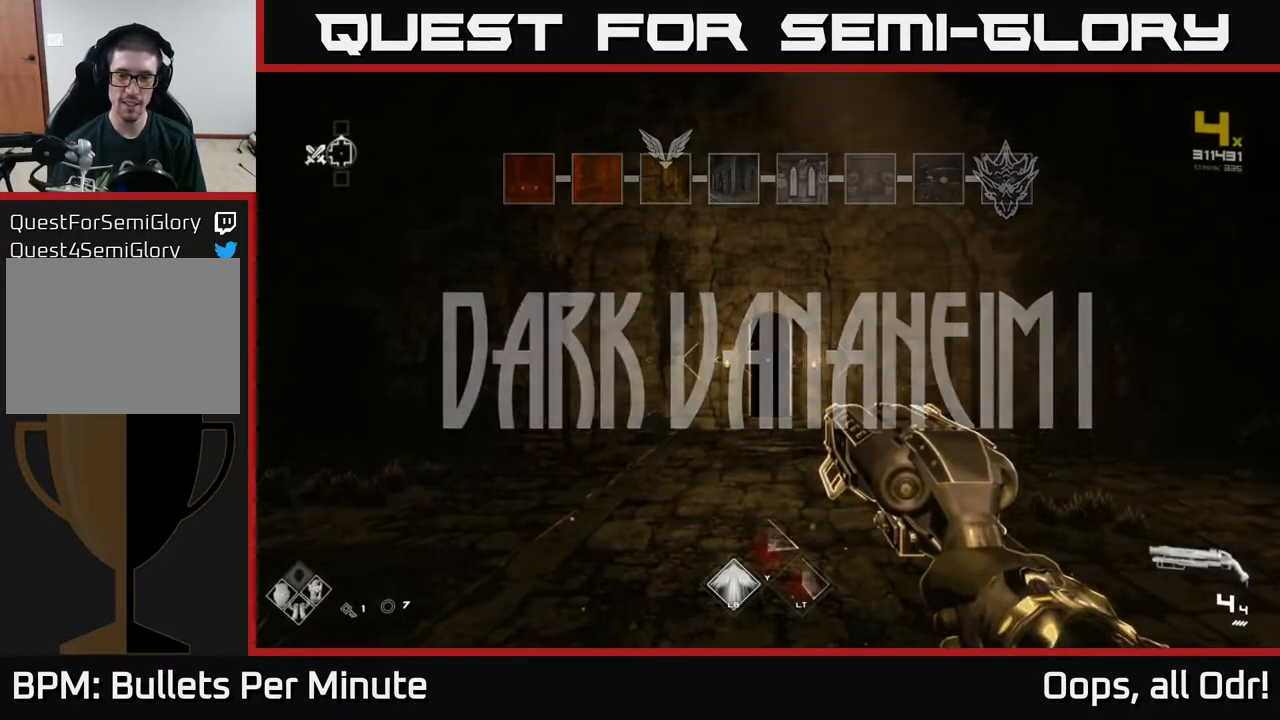
{"buttons": [], "left_stick": "center", "right_stick": "center", "events": []}
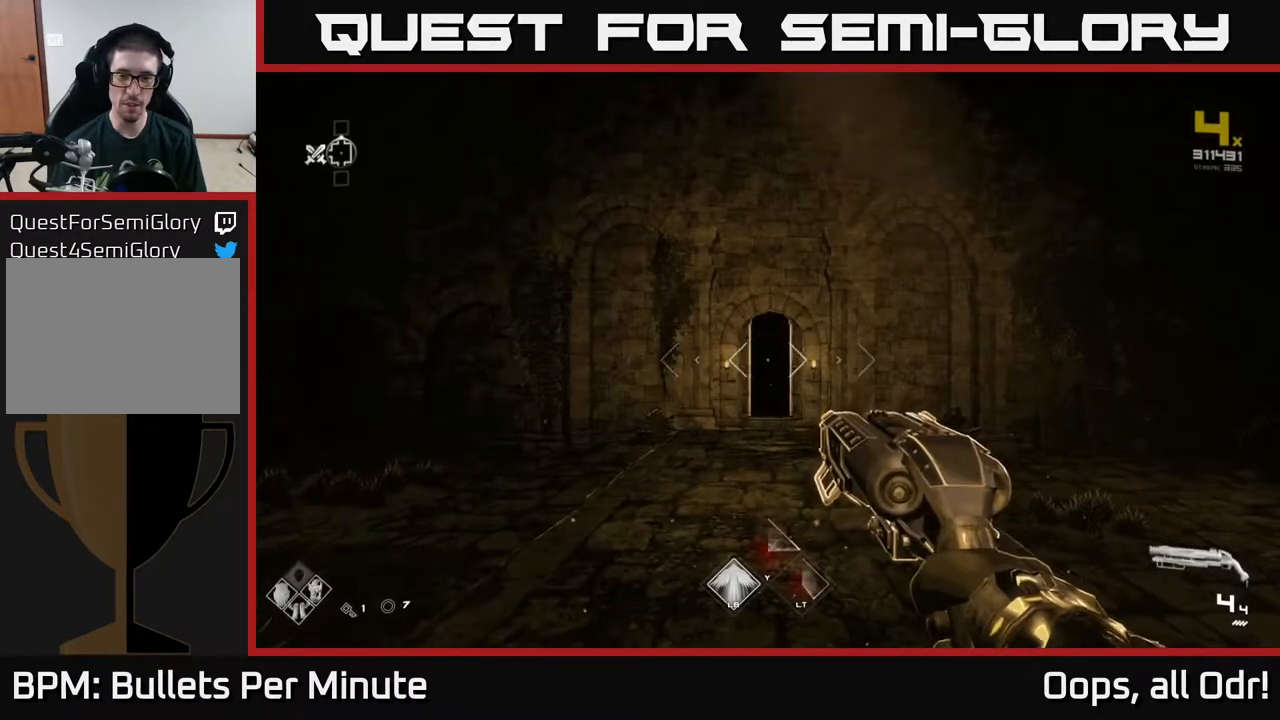
{"buttons": [], "left_stick": "up-right", "right_stick": "center", "events": [[17, "left_stick", "up"], [367, "left_stick", "up-right"]]}
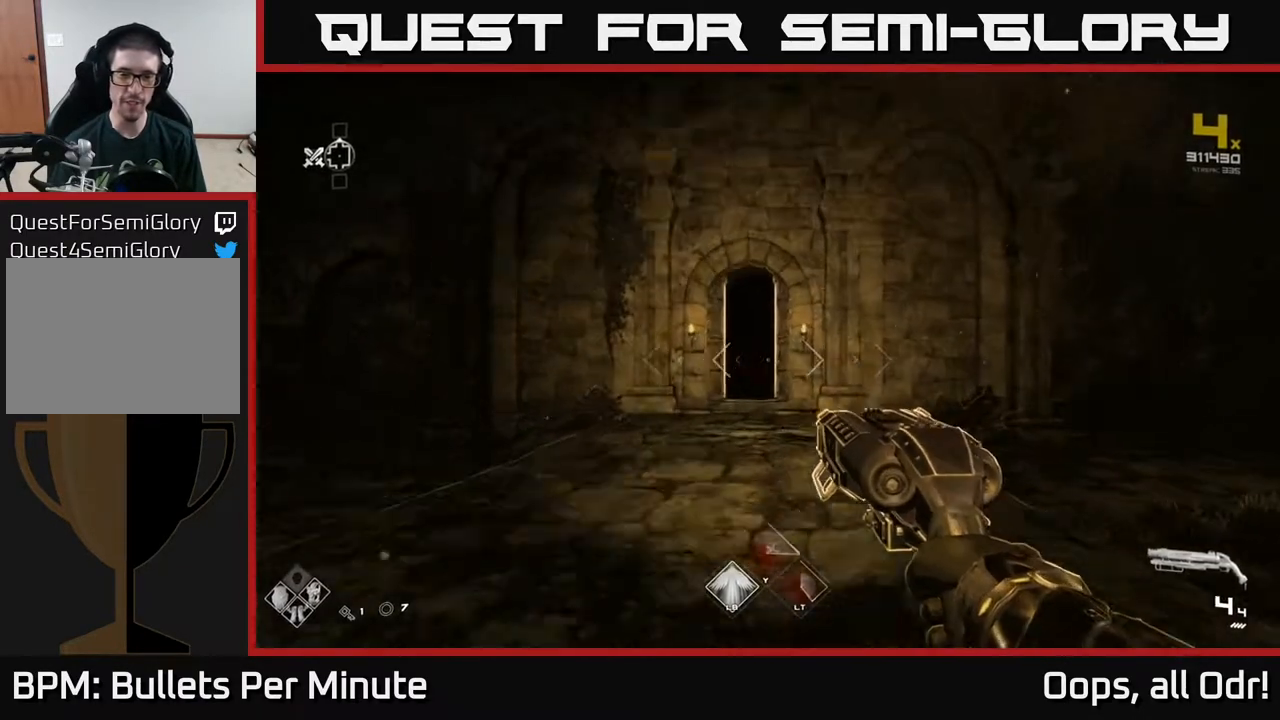
{"buttons": [], "left_stick": "center", "right_stick": "left", "events": [[150, "left_stick", "up"], [283, "right_stick", "left"], [417, "left_stick", "center"]]}
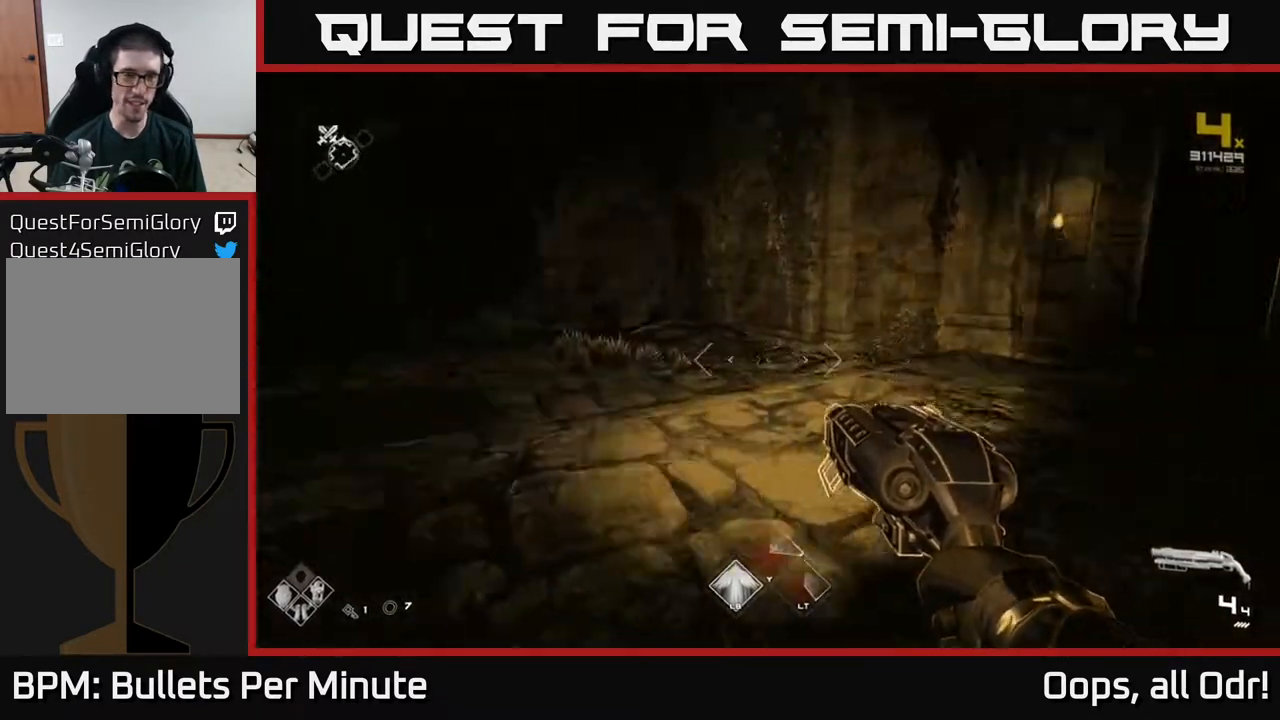
{"buttons": [], "left_stick": "up", "right_stick": "right", "events": [[183, "right_stick", "center"], [317, "right_stick", "right"], [483, "left_stick", "up"]]}
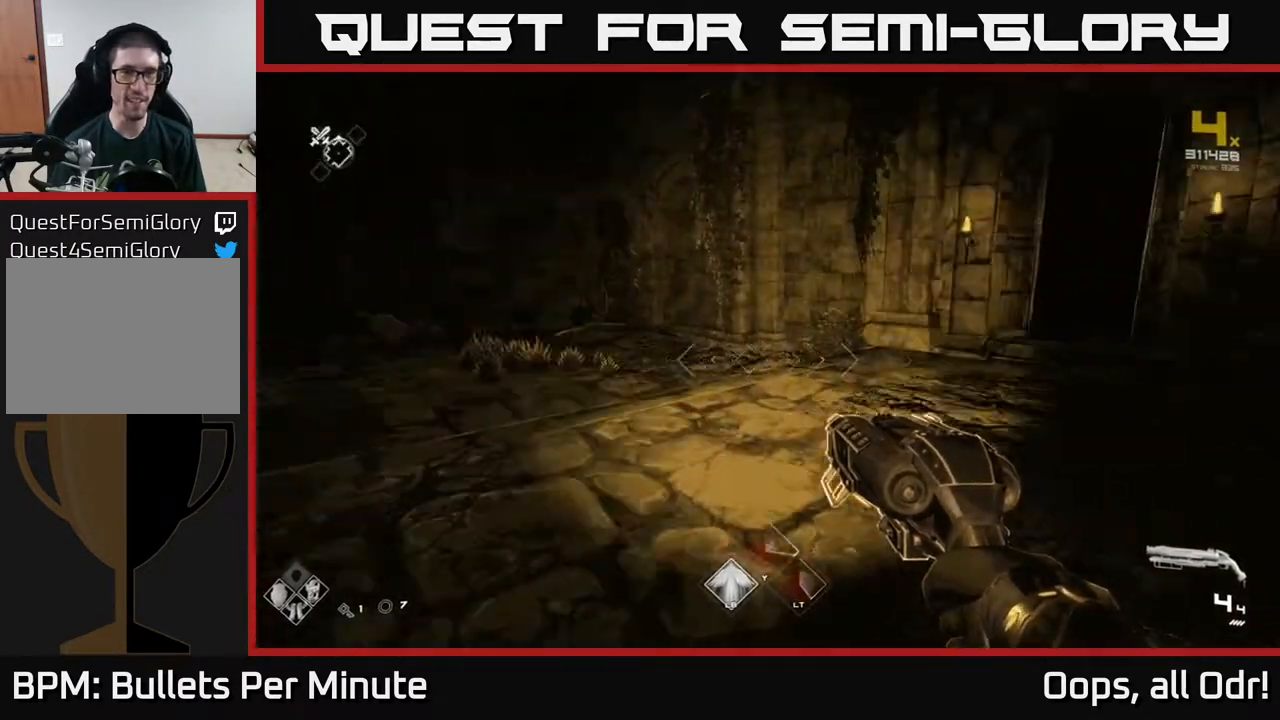
{"buttons": [], "left_stick": "up", "right_stick": "right", "events": [[200, "right_stick", "center"], [433, "right_stick", "right"]]}
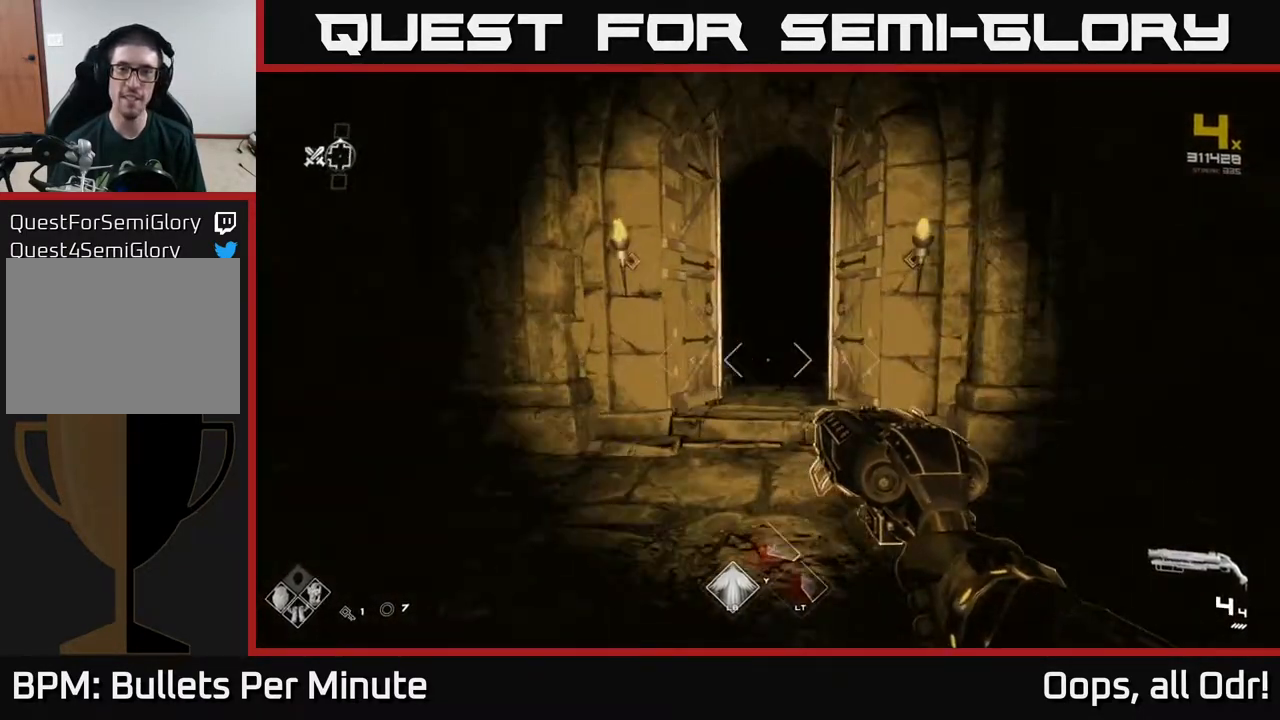
{"buttons": [], "left_stick": "up", "right_stick": "center", "events": [[83, "right_stick", "center"]]}
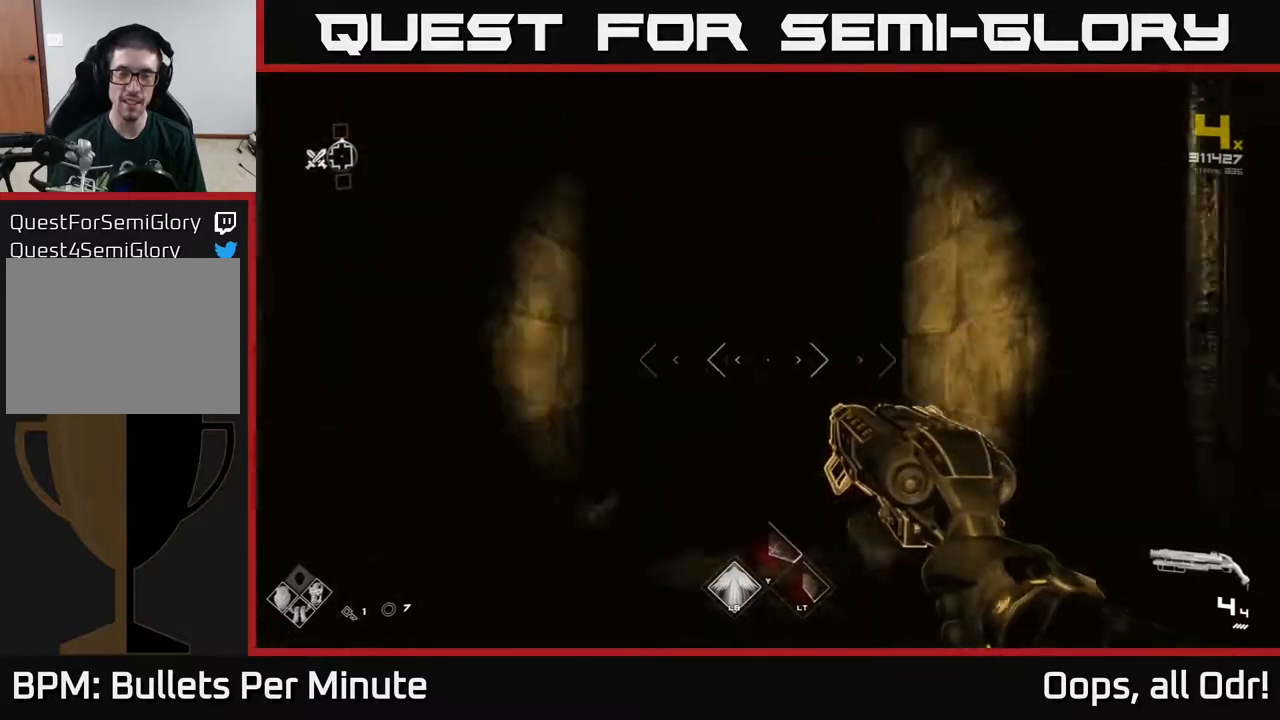
{"buttons": [], "left_stick": "up", "right_stick": "center", "events": []}
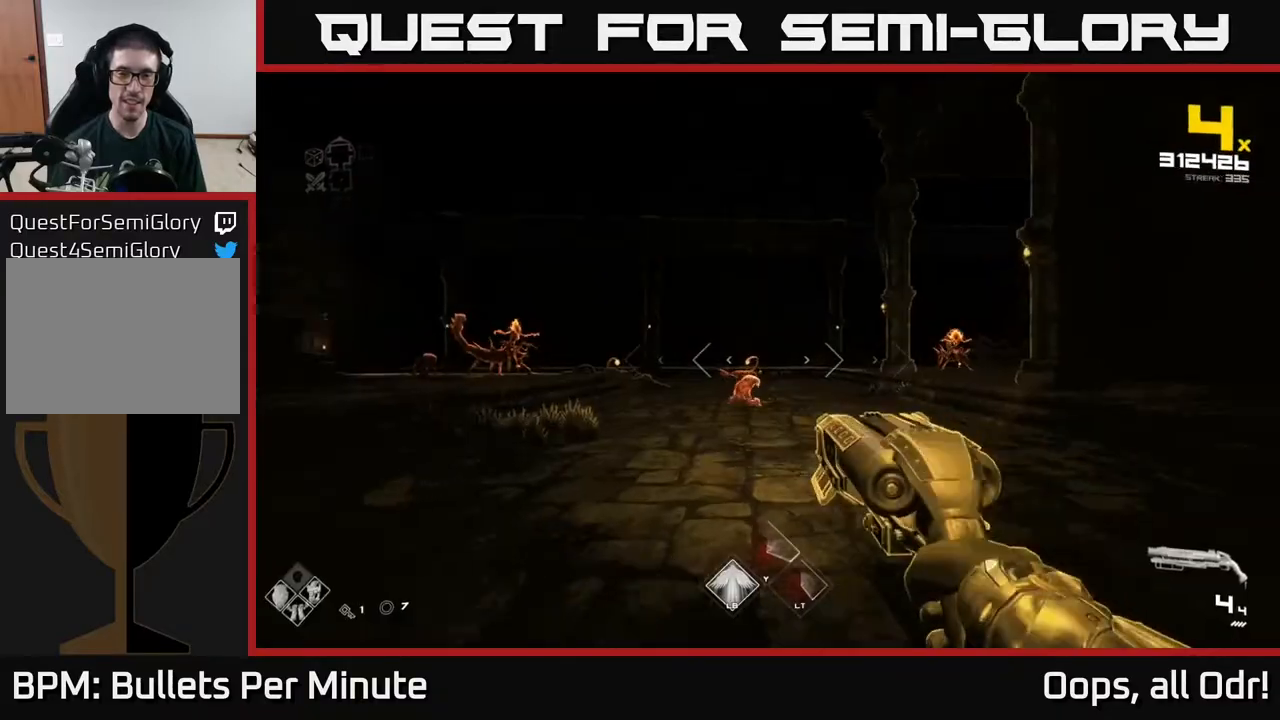
{"buttons": ["R2"], "left_stick": "up", "right_stick": "center", "events": [[367, "right_stick", "down-left"], [433, "R2", "down"], [433, "right_stick", "center"]]}
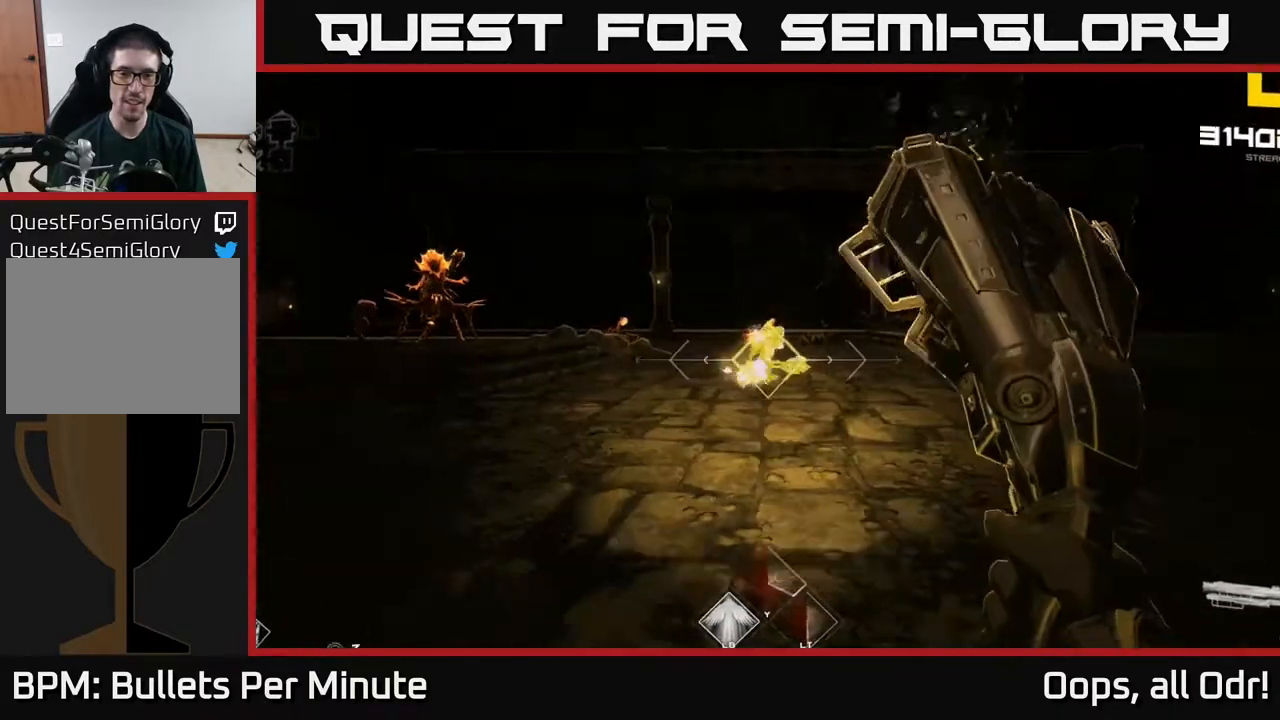
{"buttons": [], "left_stick": "right", "right_stick": "right", "events": [[17, "R2", "up"], [250, "R2", "down"], [367, "R2", "up"], [483, "left_stick", "right"], [500, "right_stick", "right"]]}
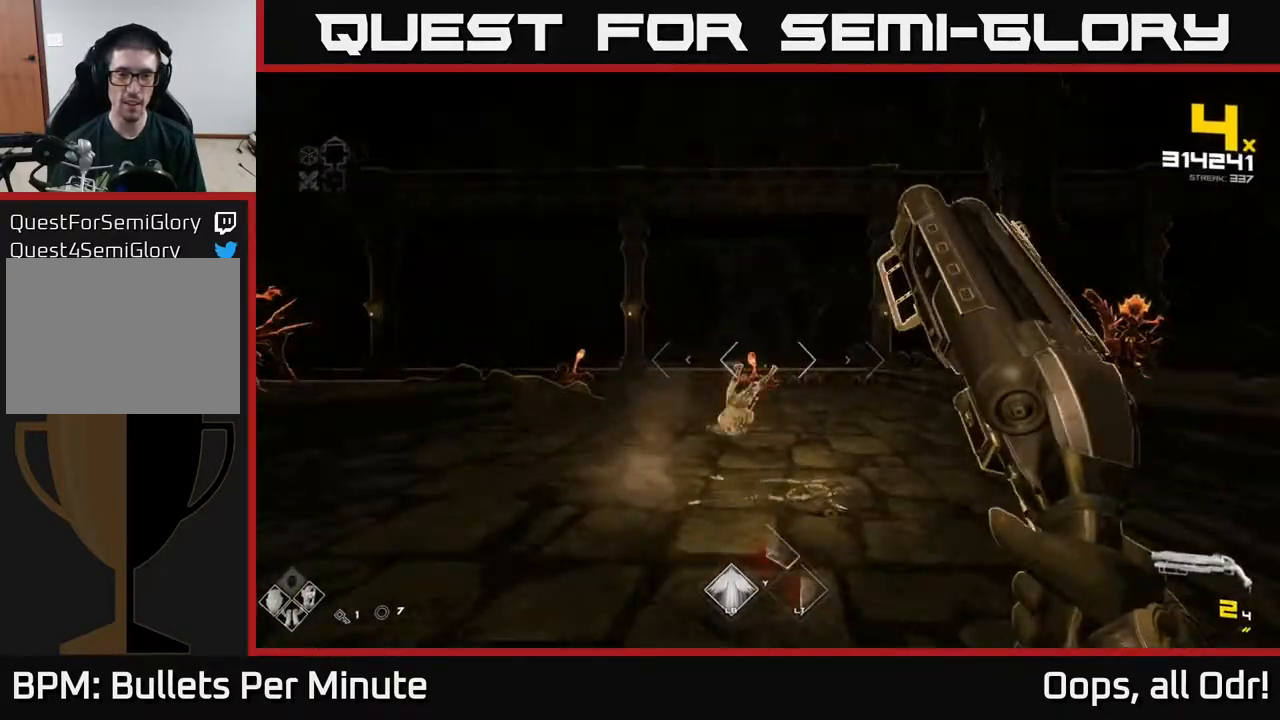
{"buttons": ["R1"], "left_stick": "up", "right_stick": "center", "events": [[117, "R1", "down"], [117, "left_stick", "up-right"], [167, "right_stick", "center"], [217, "R1", "up"], [333, "left_stick", "up"], [433, "R1", "down"]]}
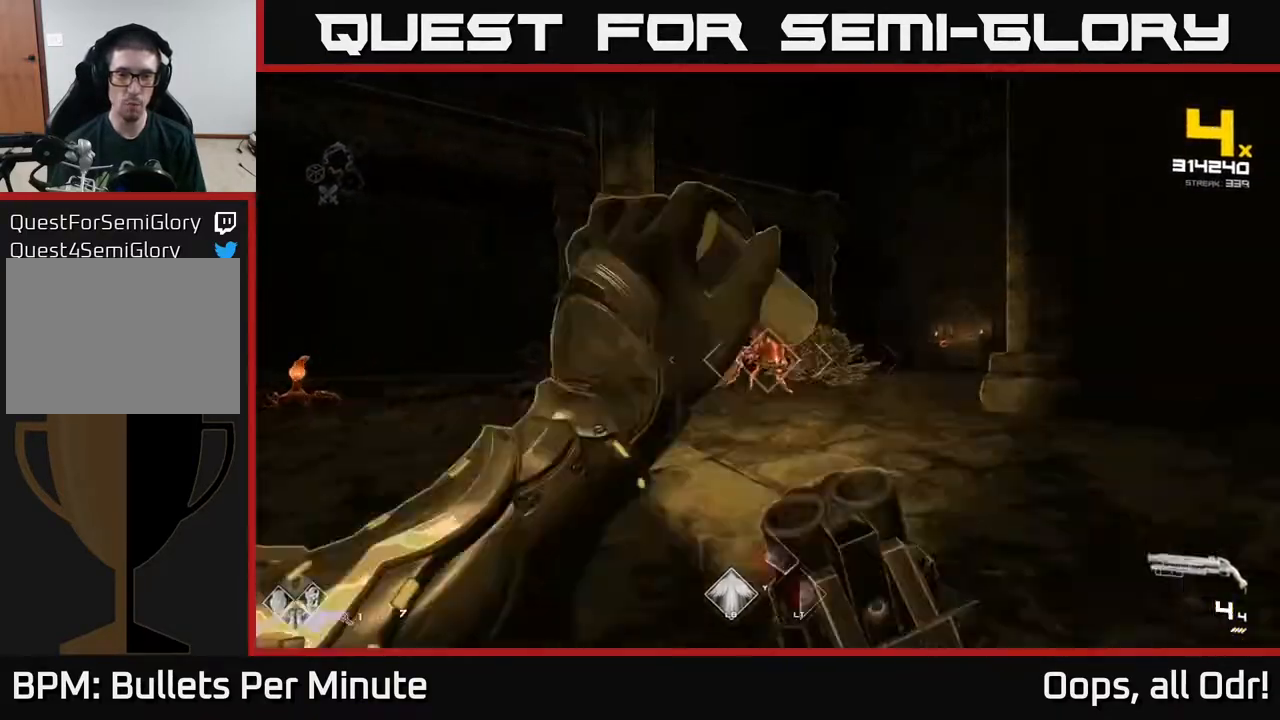
{"buttons": [], "left_stick": "up", "right_stick": "center", "events": [[17, "R1", "up"], [333, "R2", "down"], [417, "R2", "up"]]}
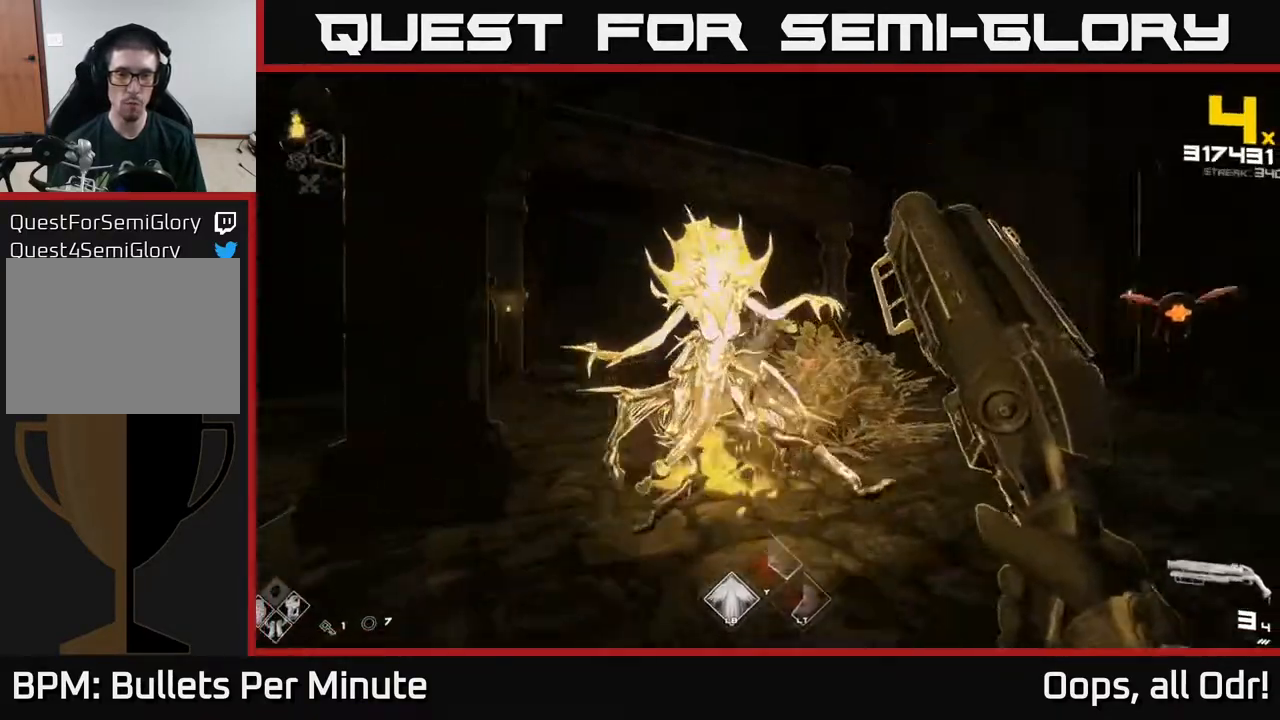
{"buttons": [], "left_stick": "up", "right_stick": "center", "events": [[33, "left_stick", "down-left"], [117, "R2", "down"], [217, "R2", "up"], [233, "right_stick", "right"], [283, "left_stick", "up-left"], [350, "left_stick", "up"], [383, "right_stick", "center"]]}
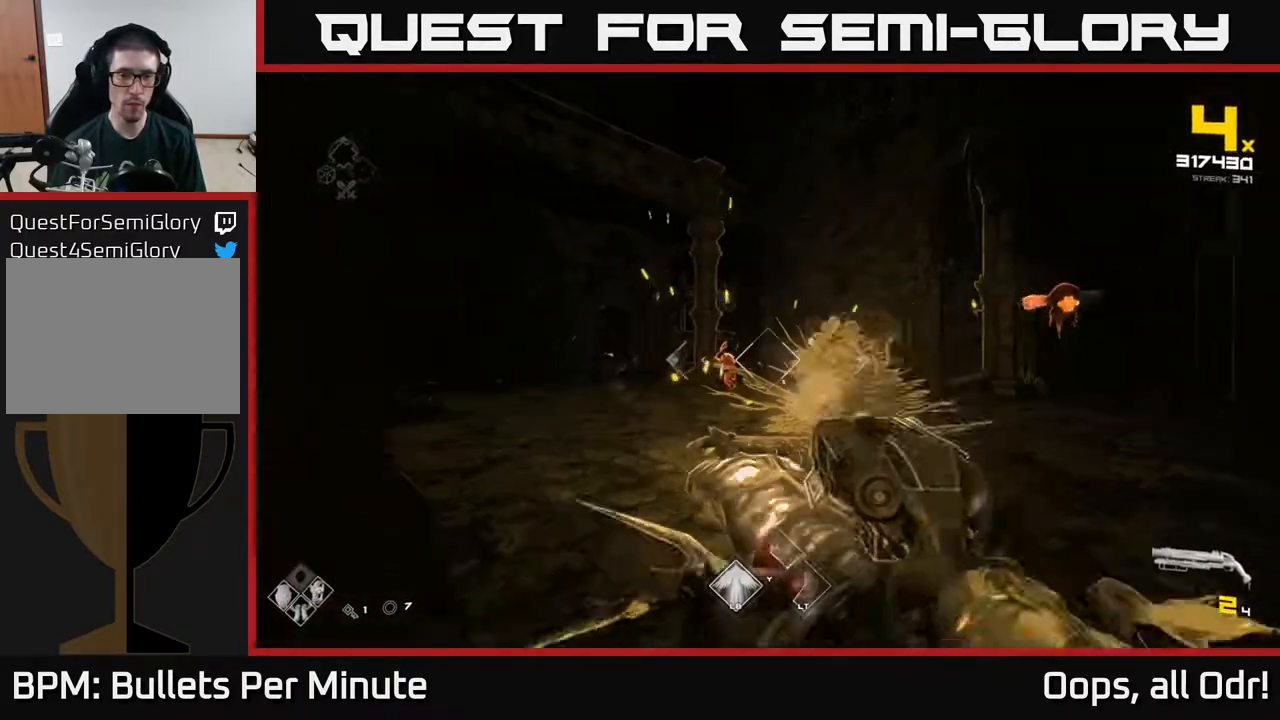
{"buttons": [], "left_stick": "left", "right_stick": "center", "events": [[17, "R1", "down"], [150, "R1", "up"], [233, "left_stick", "up-left"], [283, "right_stick", "right"], [333, "R1", "down"], [333, "left_stick", "left"], [433, "R1", "up"], [483, "right_stick", "center"]]}
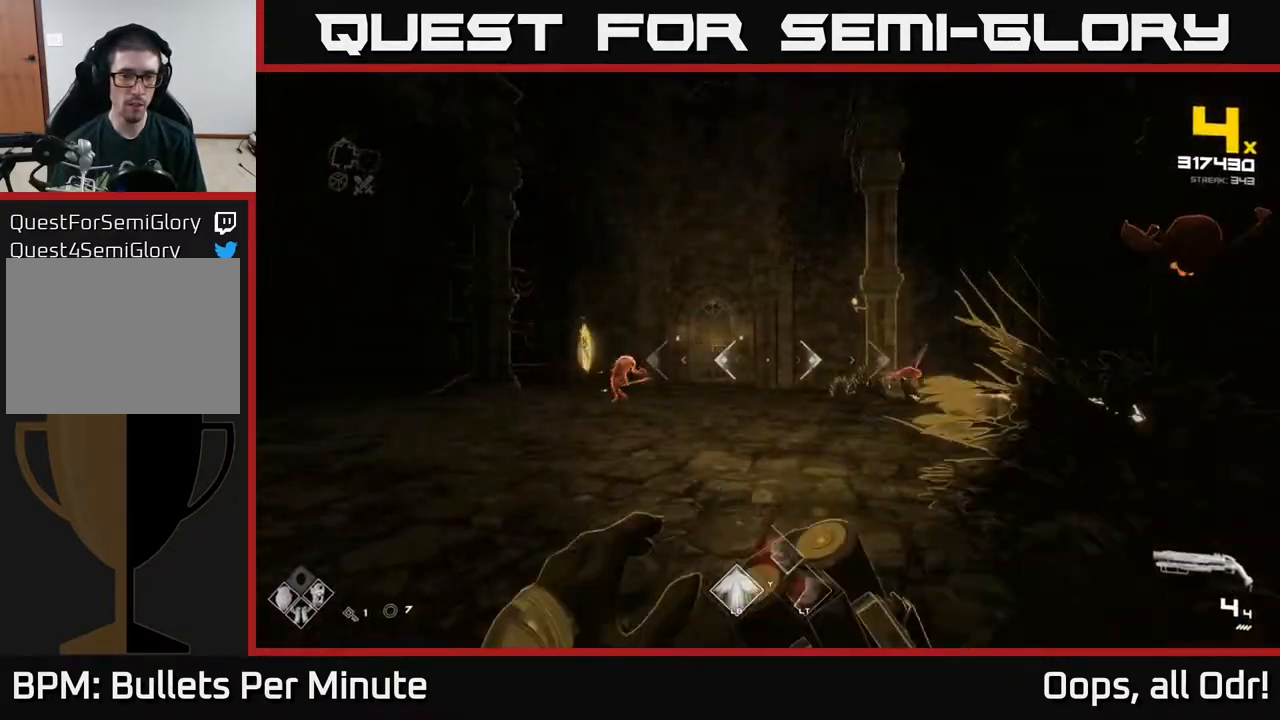
{"buttons": [], "left_stick": "left", "right_stick": "right", "events": [[150, "right_stick", "left"], [217, "R2", "down"], [217, "left_stick", "up-left"], [250, "right_stick", "center"], [300, "R2", "up"], [417, "right_stick", "right"], [450, "left_stick", "left"]]}
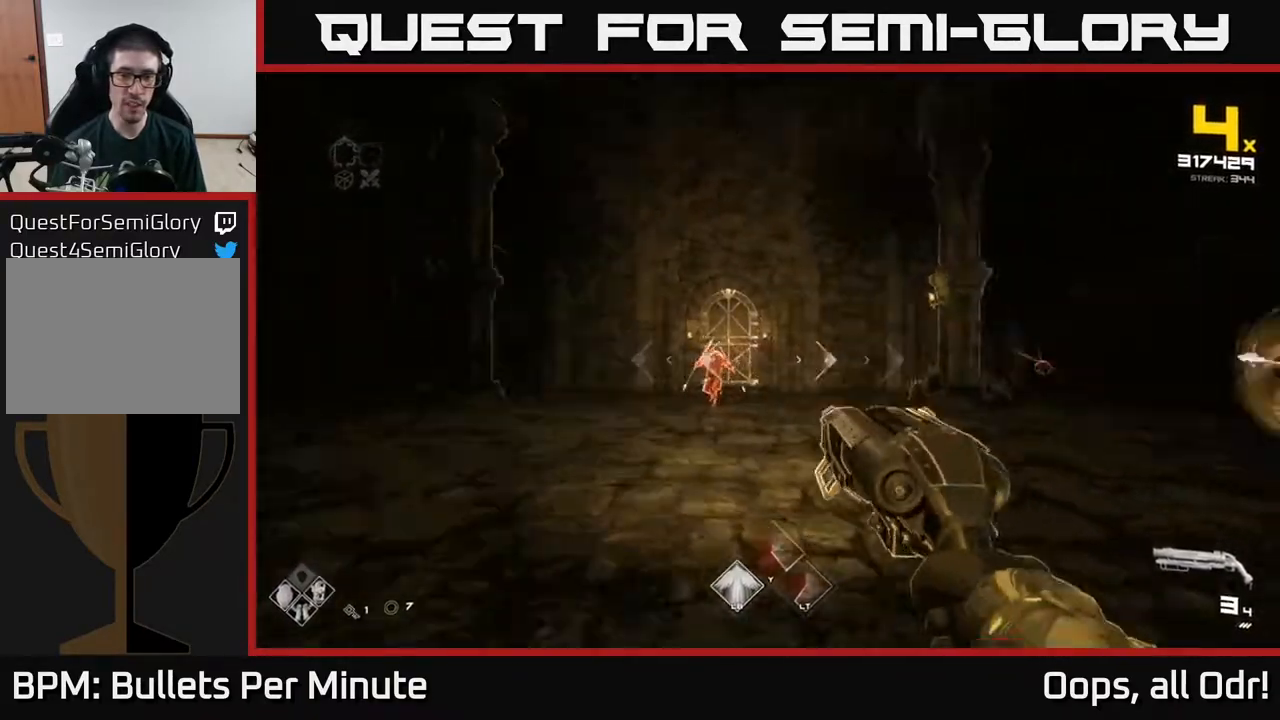
{"buttons": [], "left_stick": "left", "right_stick": "center", "events": [[17, "R2", "down"], [17, "right_stick", "center"], [117, "R2", "up"], [350, "R2", "down"], [433, "R2", "up"]]}
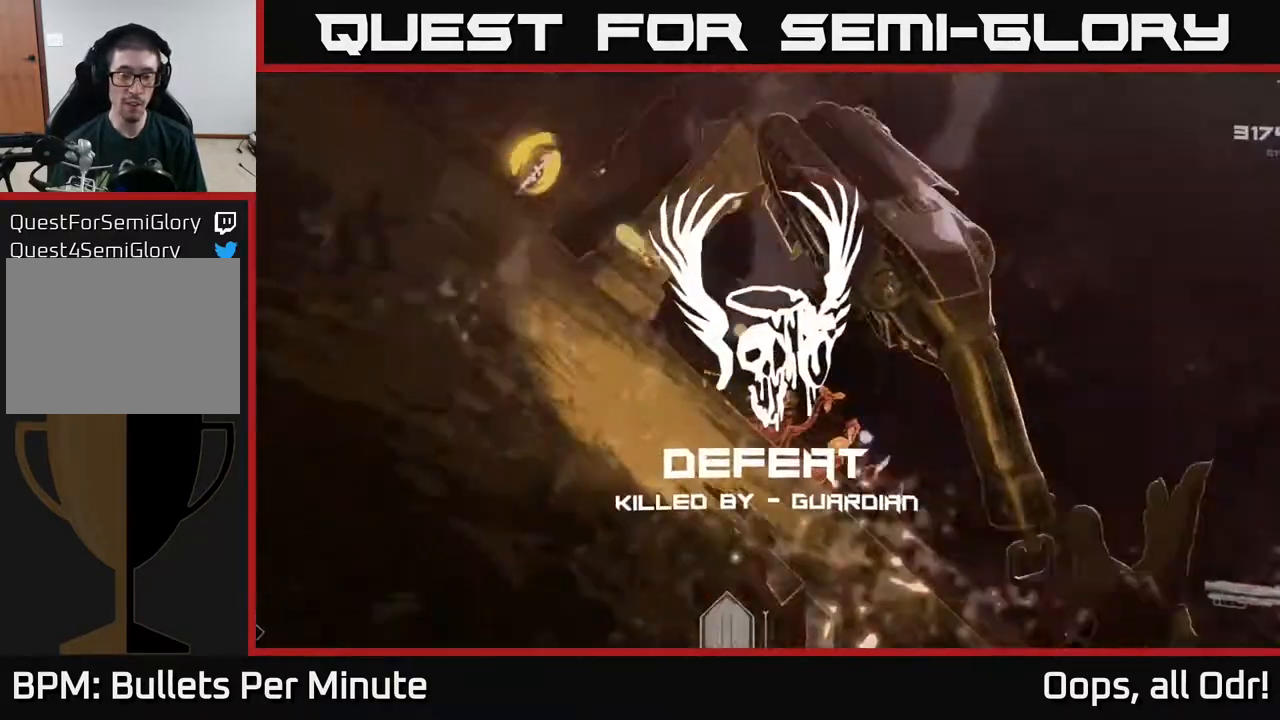
{"buttons": [], "left_stick": "center", "right_stick": "center", "events": [[100, "R1", "down"], [233, "R1", "up"], [333, "L1", "down"], [433, "left_stick", "center"], [467, "L1", "up"]]}
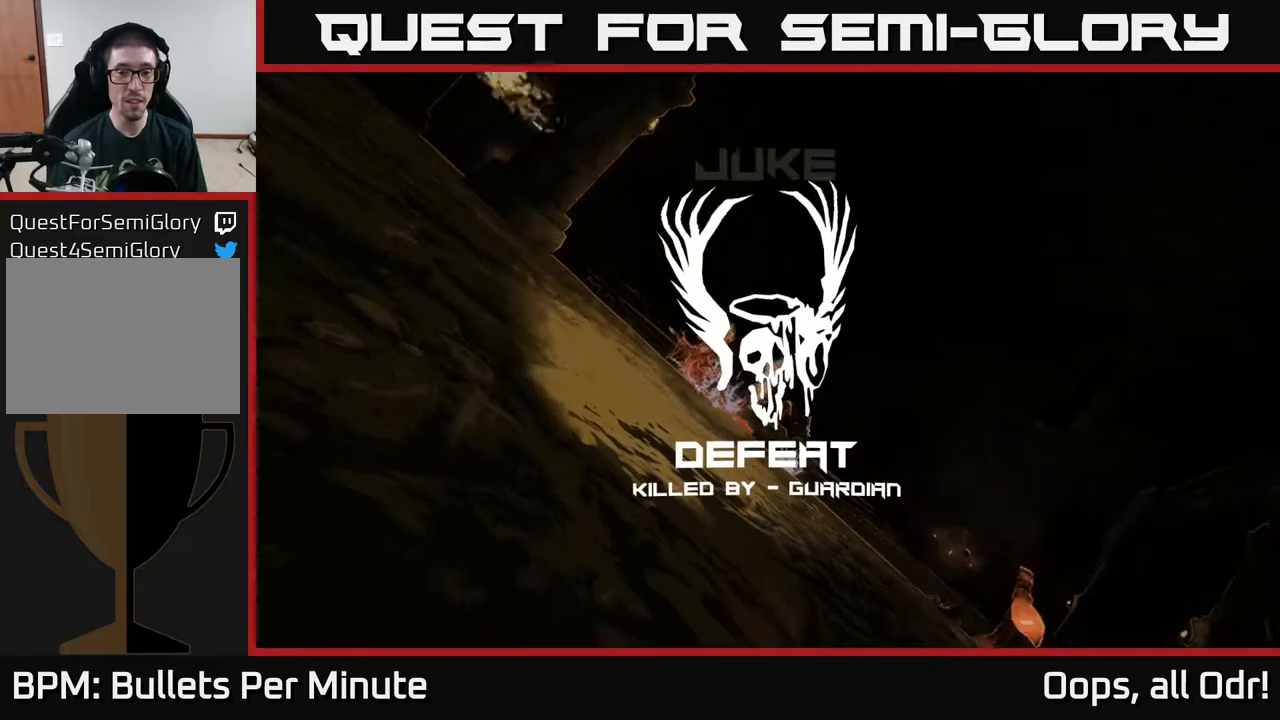
{"buttons": ["L2"], "left_stick": "center", "right_stick": "center", "events": [[67, "L1", "down"], [150, "L1", "up"], [217, "L1", "down"], [283, "L1", "up"], [400, "L2", "down"]]}
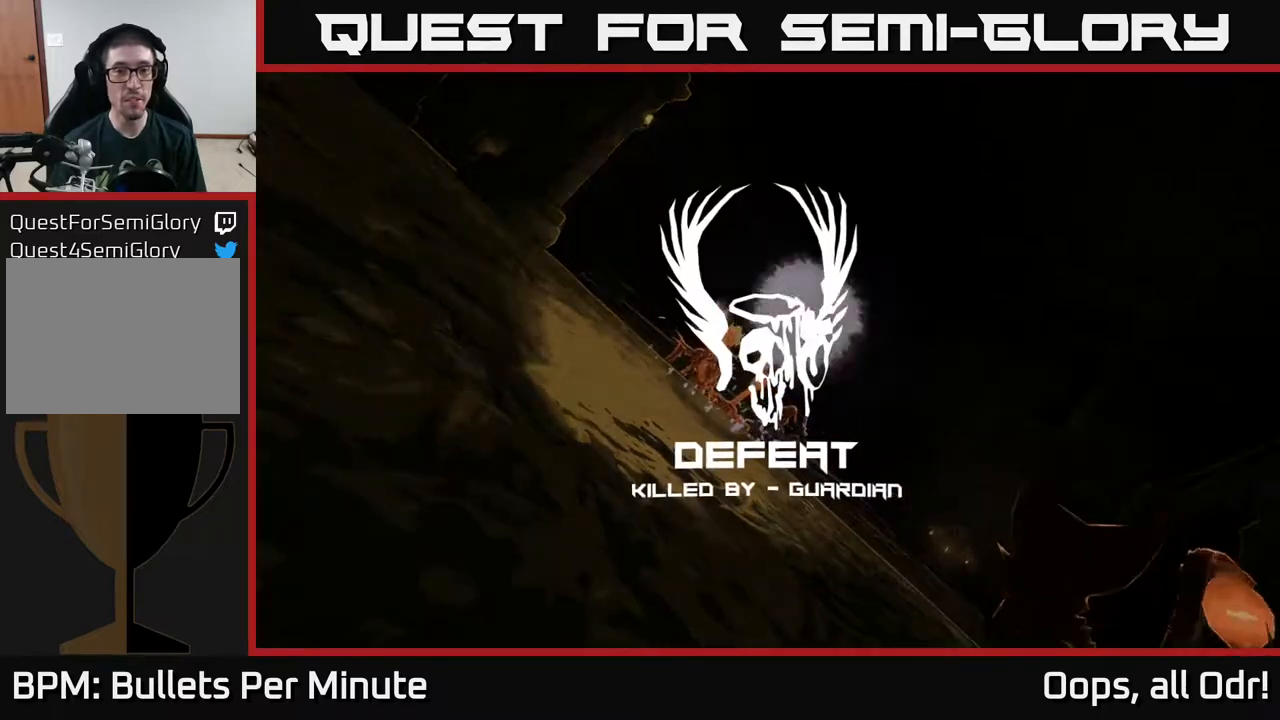
{"buttons": [], "left_stick": "center", "right_stick": "center", "events": [[17, "L2", "up"], [100, "L2", "down"], [183, "L2", "up"], [283, "L2", "down"], [417, "L2", "up"]]}
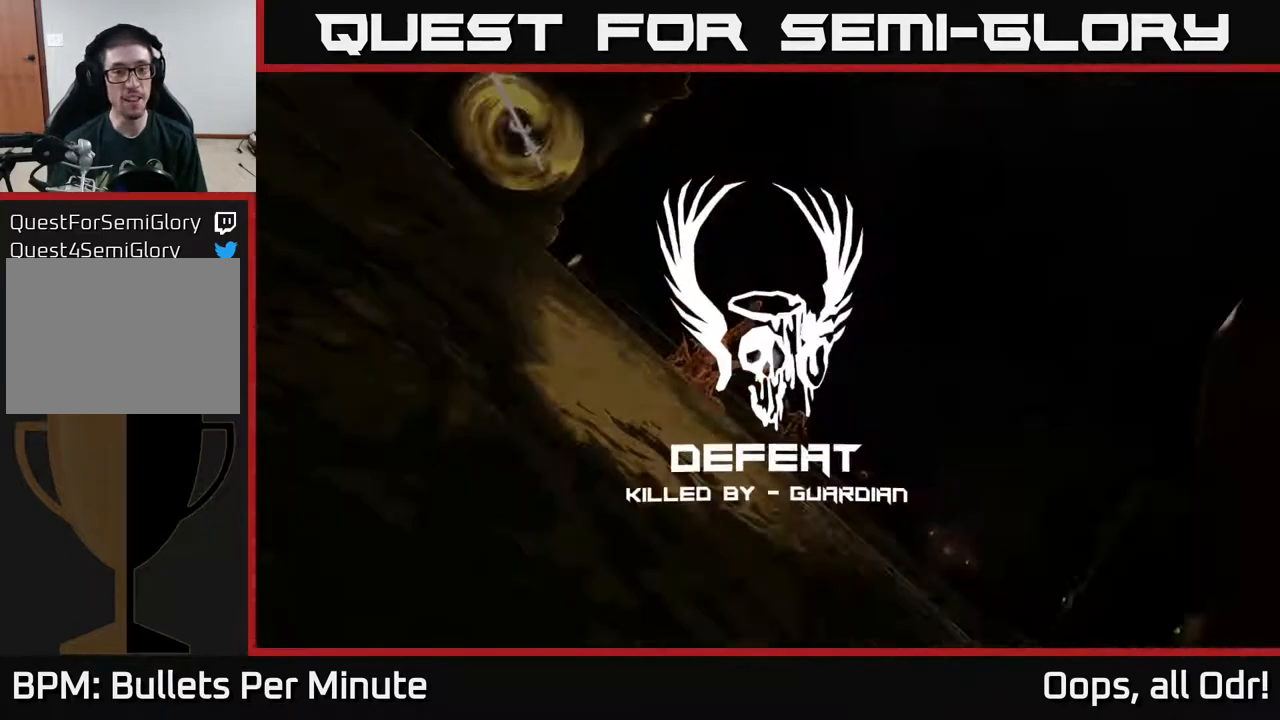
{"buttons": [], "left_stick": "center", "right_stick": "center", "events": [[83, "L2", "down"], [200, "L2", "up"], [350, "L2", "down"], [483, "L2", "up"]]}